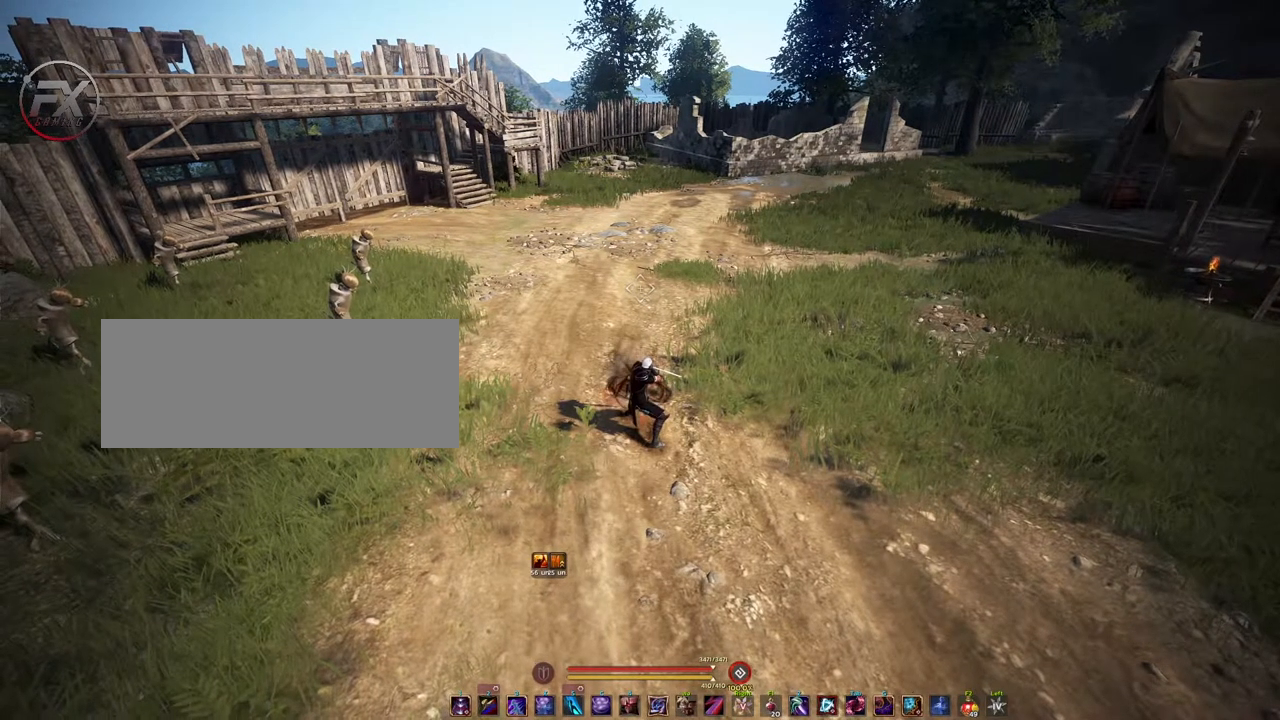
Gameplay with keyboard and mouse; each line is a JSON object with the keys and mouse buttons held at the frame after it. "events" lists presses ("down") and releases ("up") of "a", "d", "e", "f4", "q", "s", "shift", "space", "w", "mouse_left" and "mouse_right" between this image and that frame as [ms after this image, input, new state], when the widget could be followed in between. "mouse_left", "mouse_right" = the "left", "right" buttons of the "mouse" list. No other keys are recorded. Mouse movement is not recorded. Not read: other_keys.
{"keys": [], "mouse": [], "events": [[250, "e", "down"], [283, "s", "down"], [450, "e", "up"], [483, "s", "up"]]}
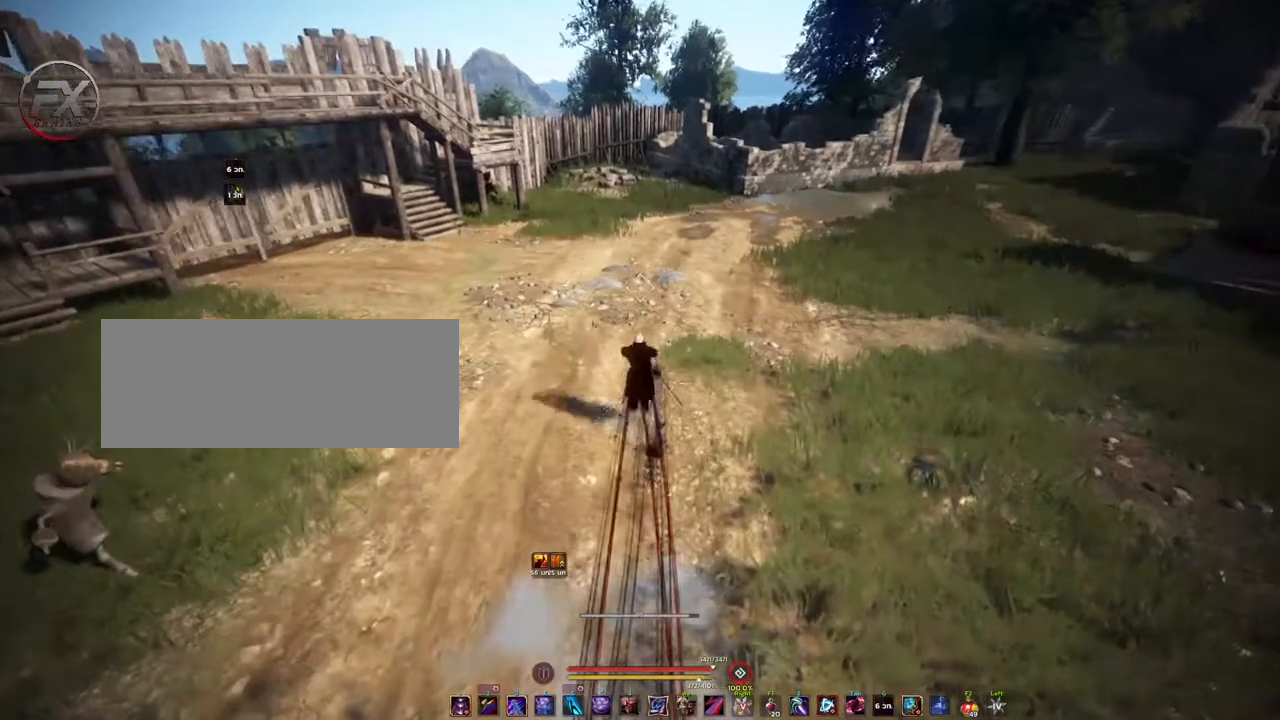
{"keys": [], "mouse": [], "events": []}
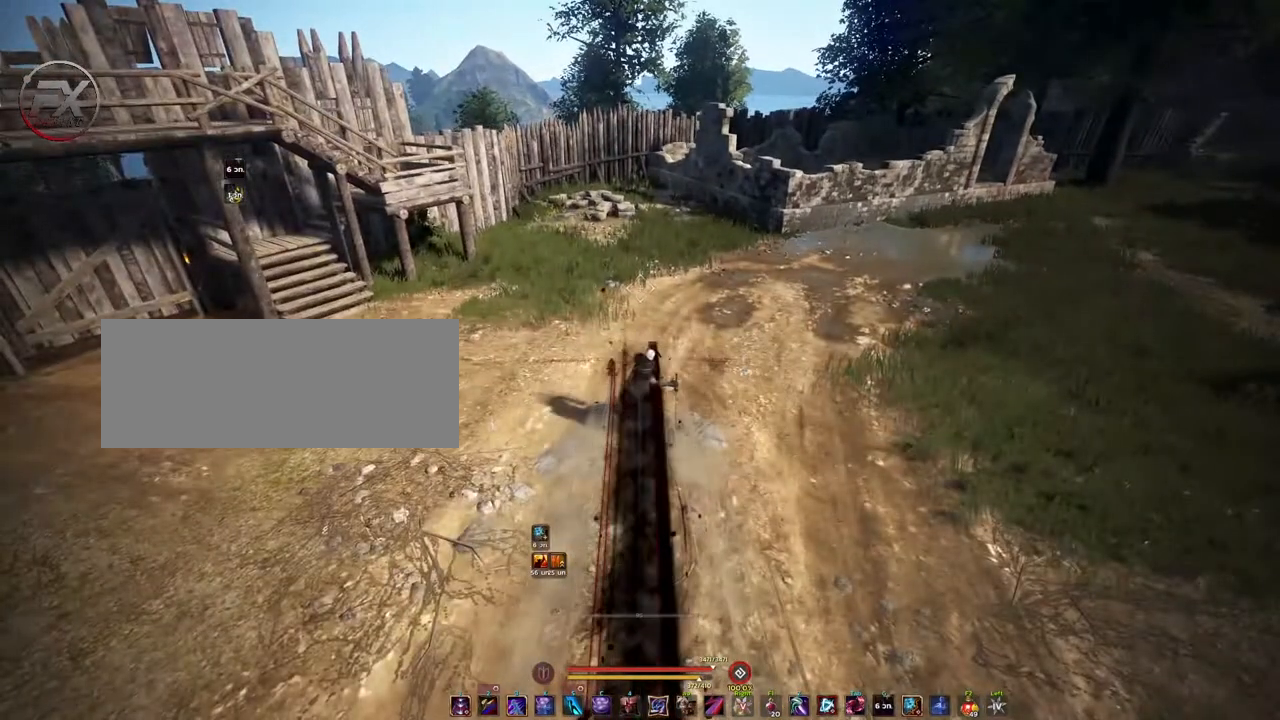
{"keys": [], "mouse": [], "events": []}
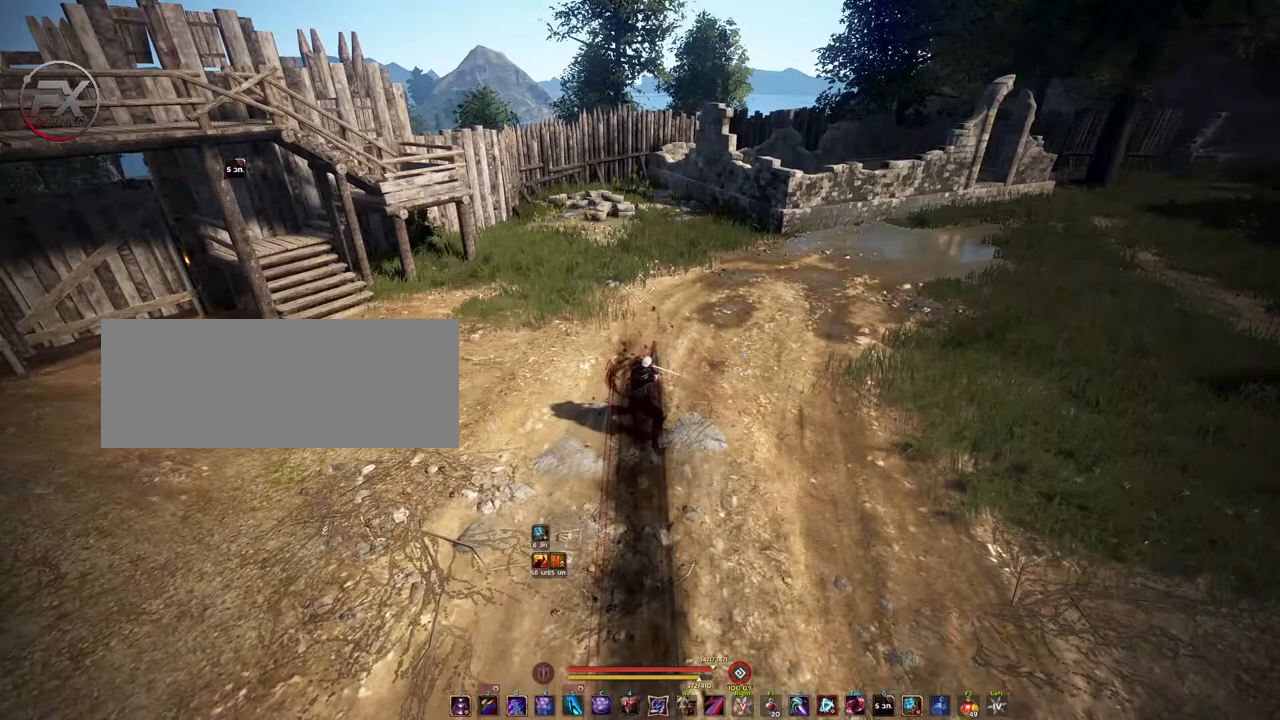
{"keys": ["w"], "mouse": [], "events": [[467, "w", "down"]]}
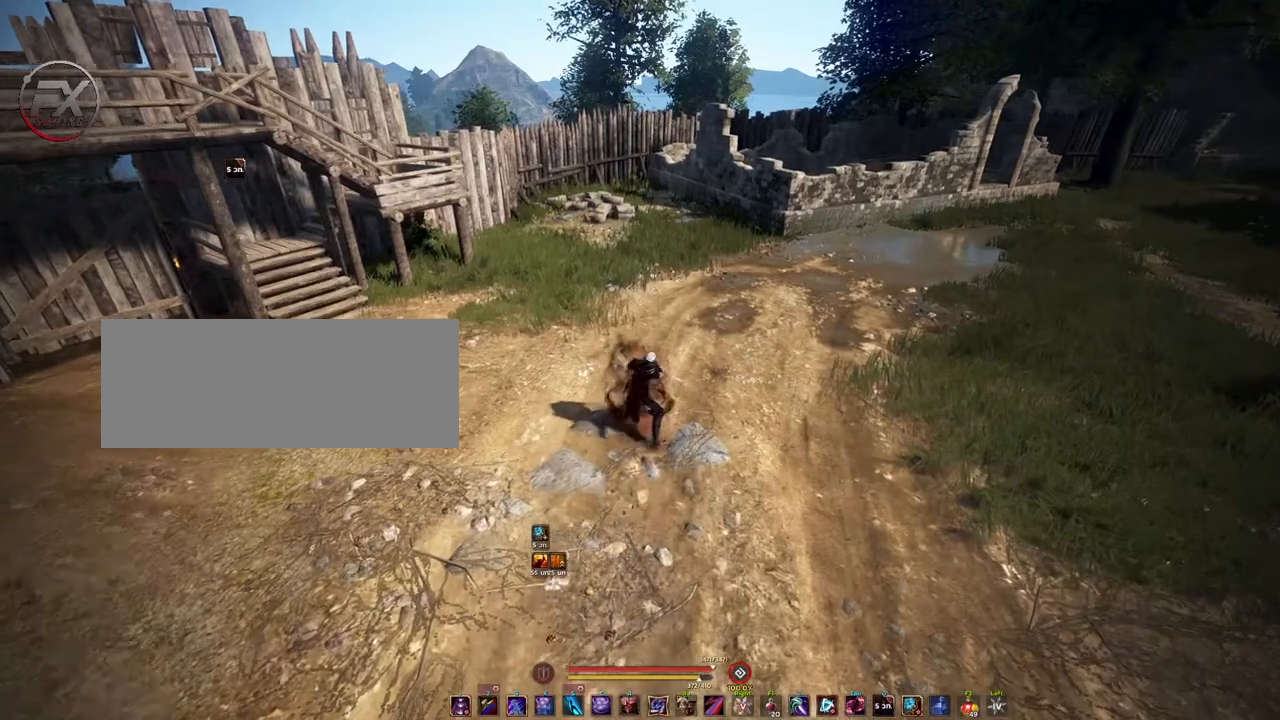
{"keys": [], "mouse": [], "events": [[67, "q", "down"], [283, "q", "up"], [450, "w", "up"]]}
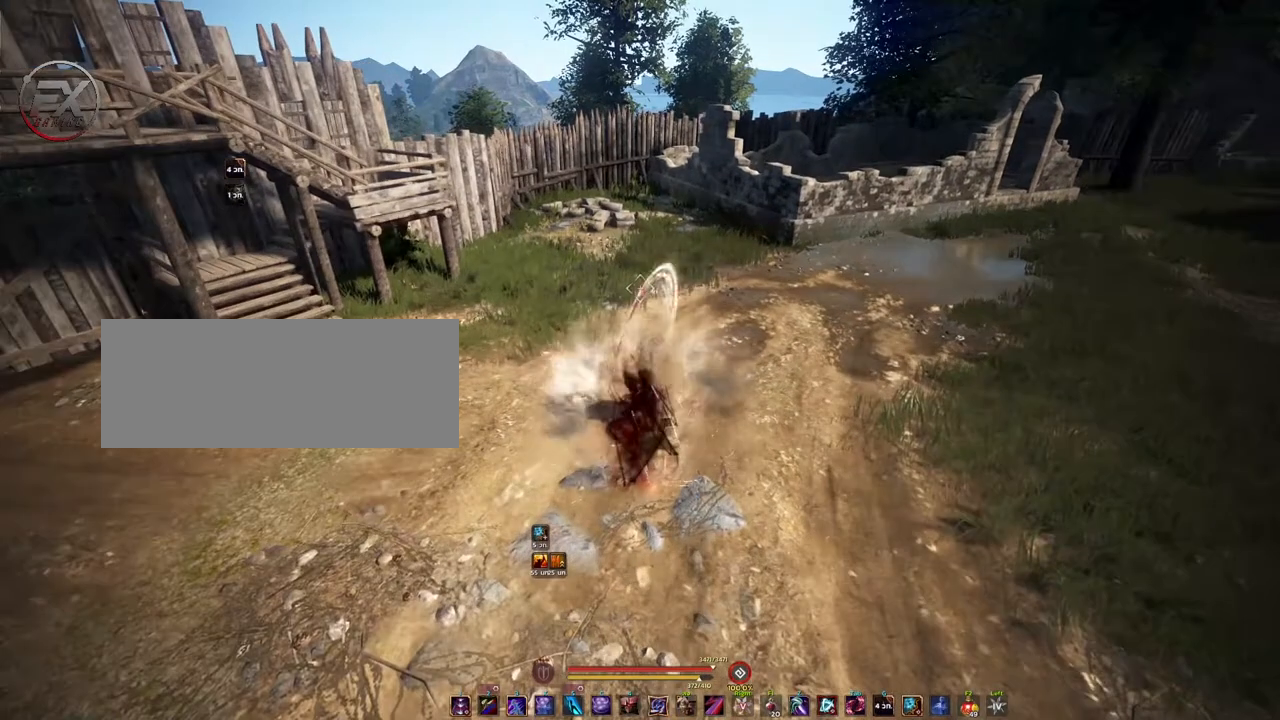
{"keys": [], "mouse": [], "events": []}
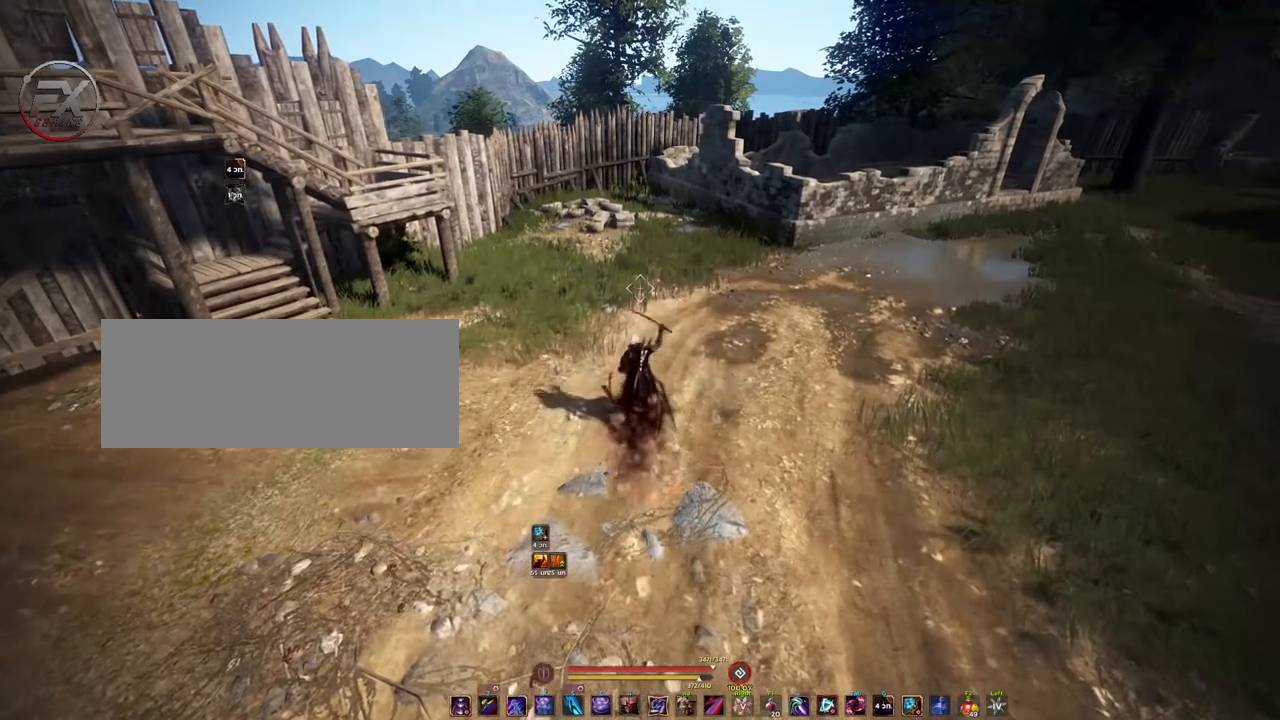
{"keys": [], "mouse": [], "events": []}
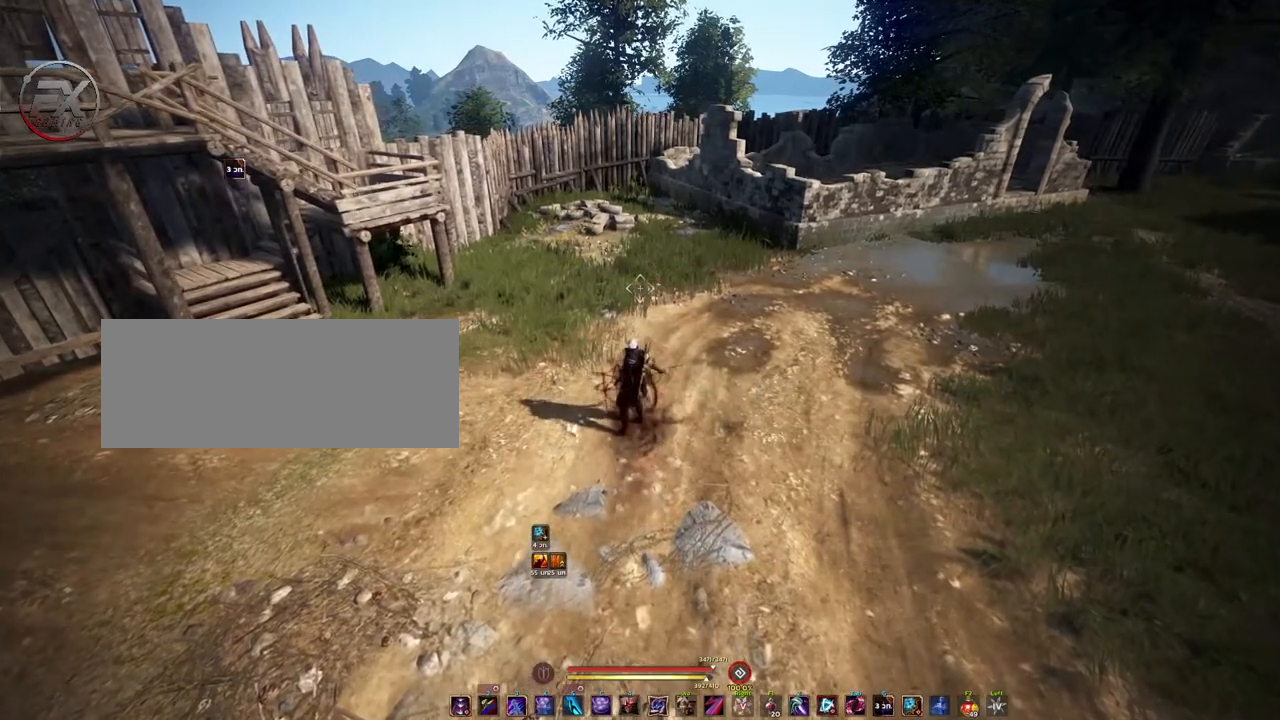
{"keys": [], "mouse": [], "events": []}
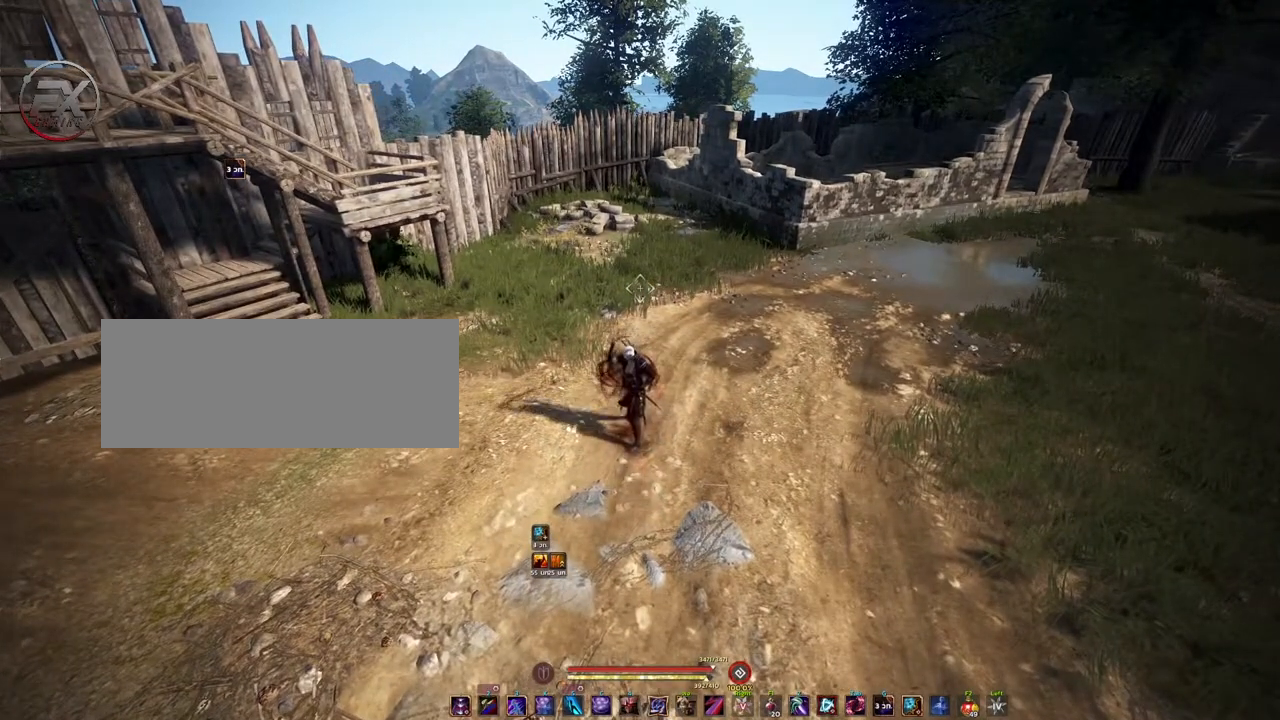
{"keys": [], "mouse": [], "events": []}
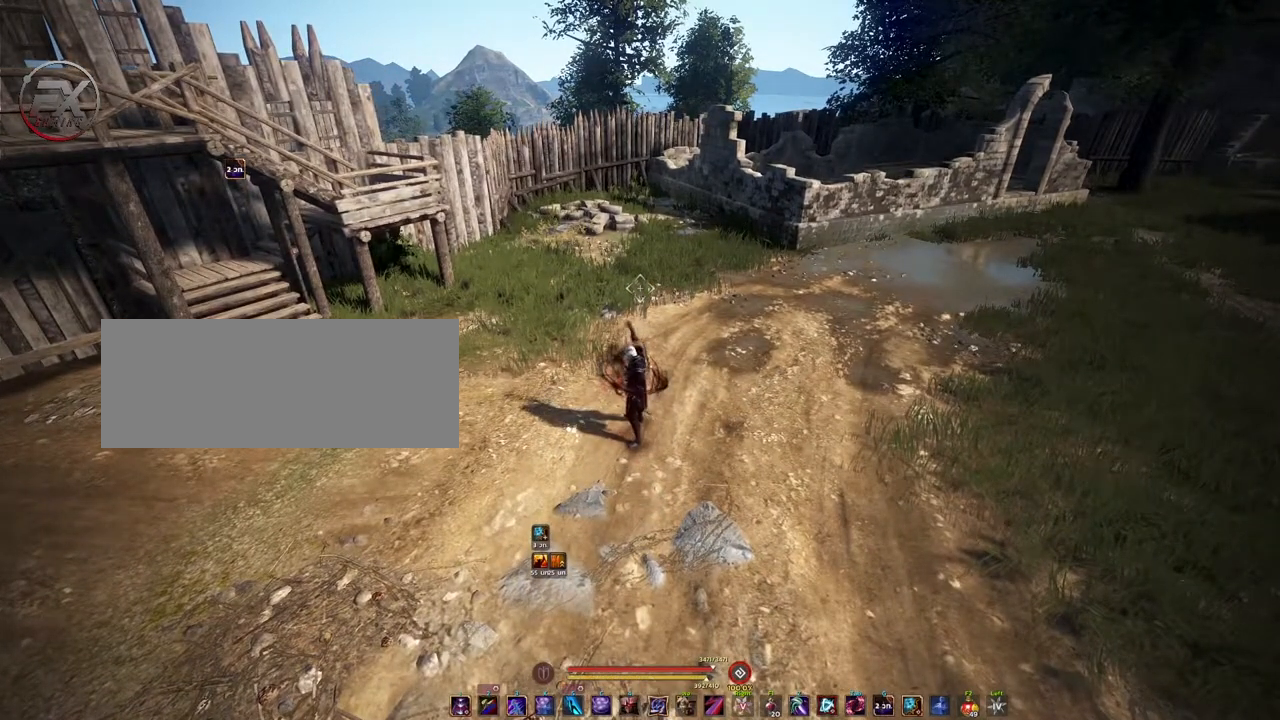
{"keys": [], "mouse": [], "events": []}
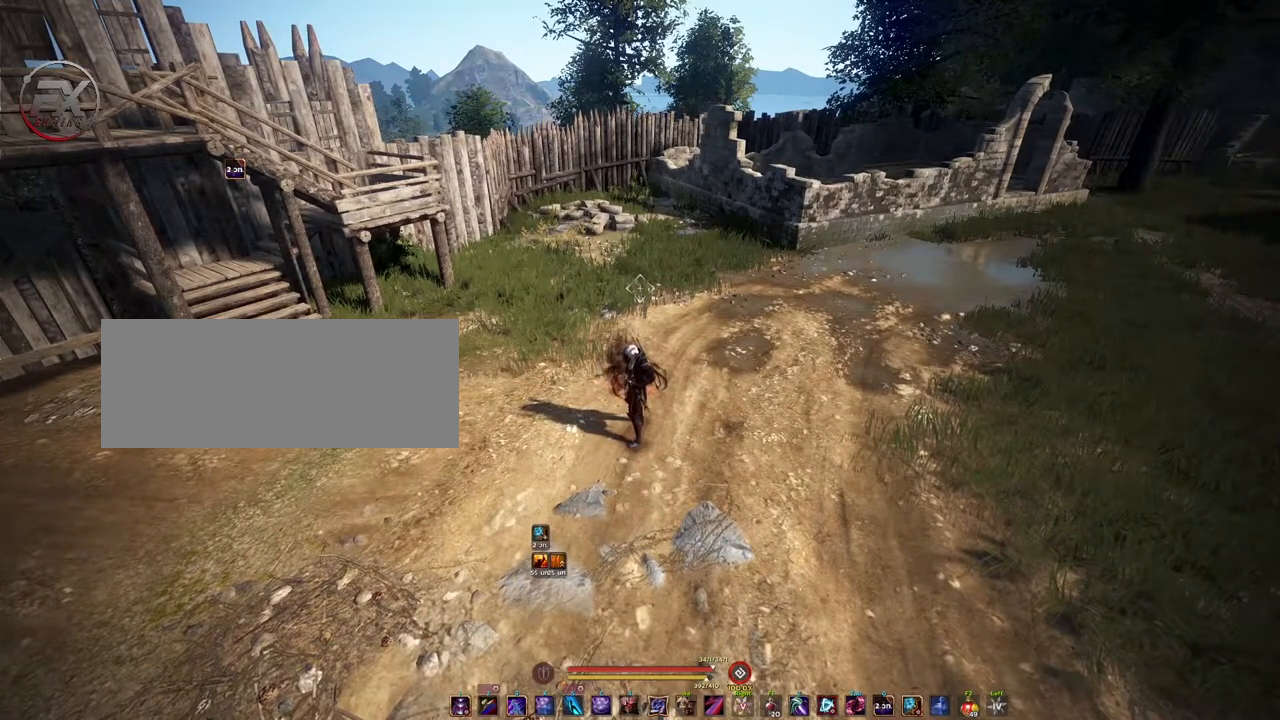
{"keys": [], "mouse": [], "events": []}
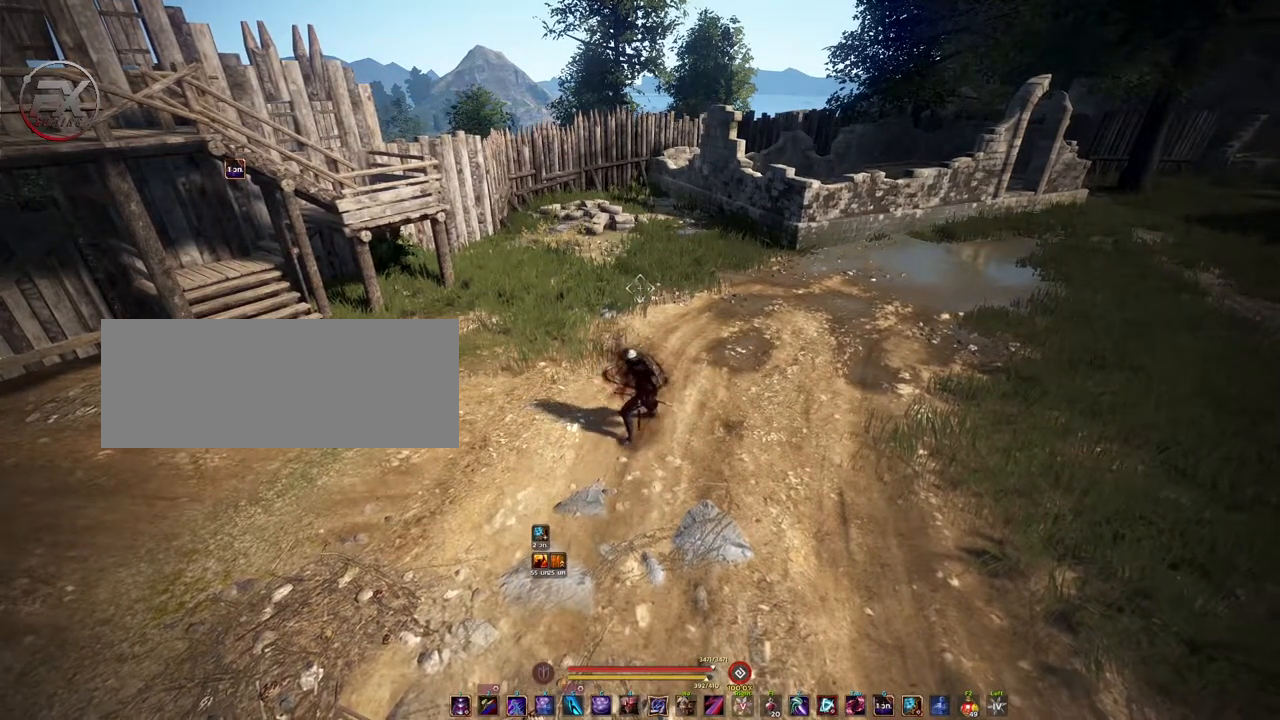
{"keys": [], "mouse": [], "events": []}
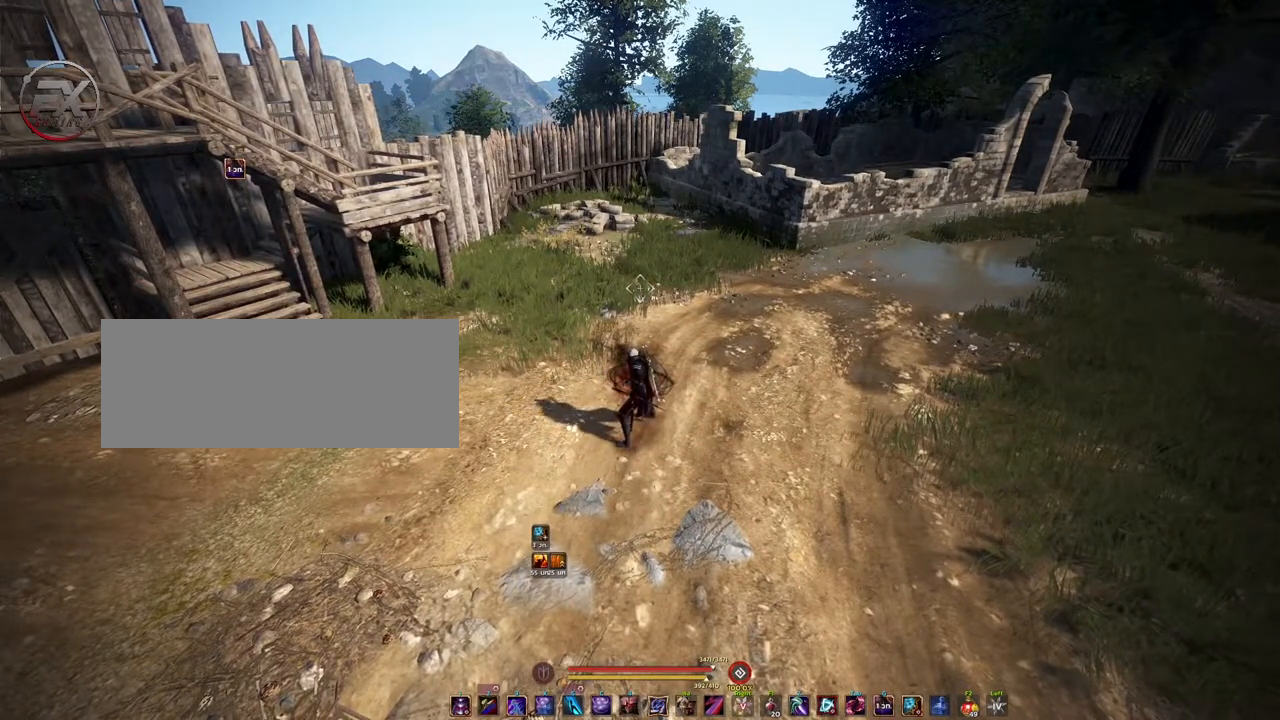
{"keys": [], "mouse": [], "events": []}
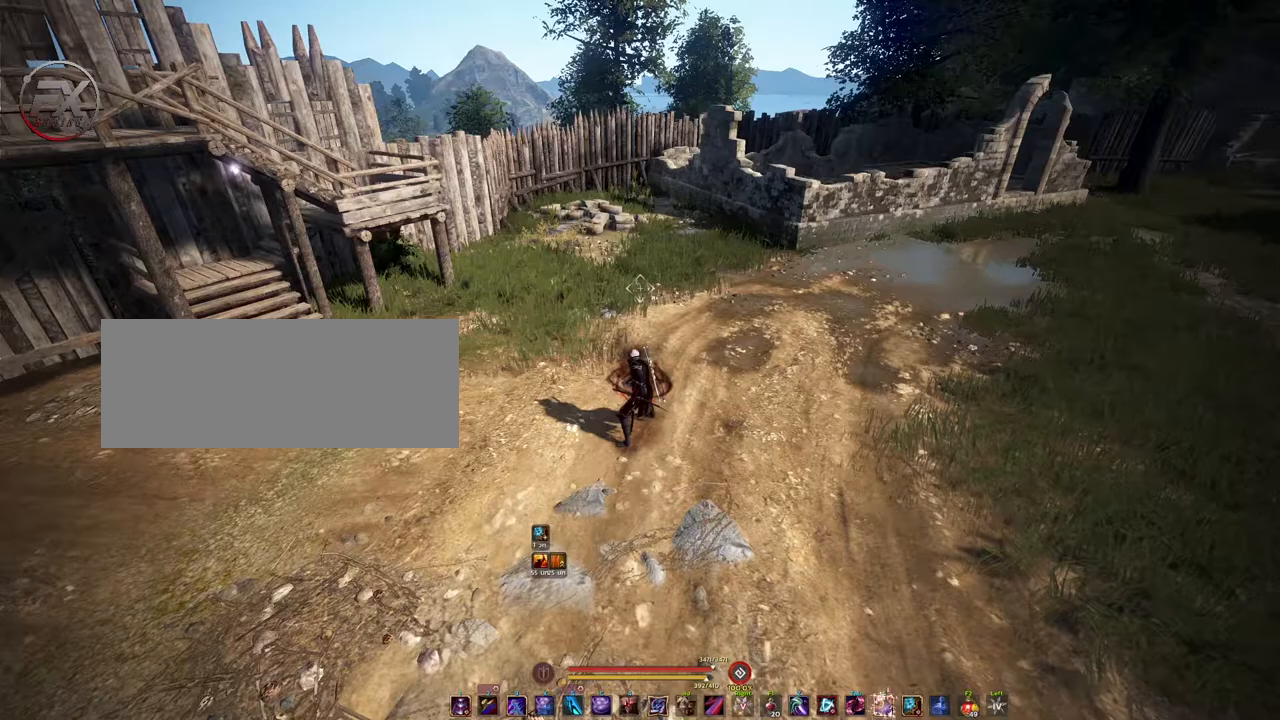
{"keys": [], "mouse": [], "events": []}
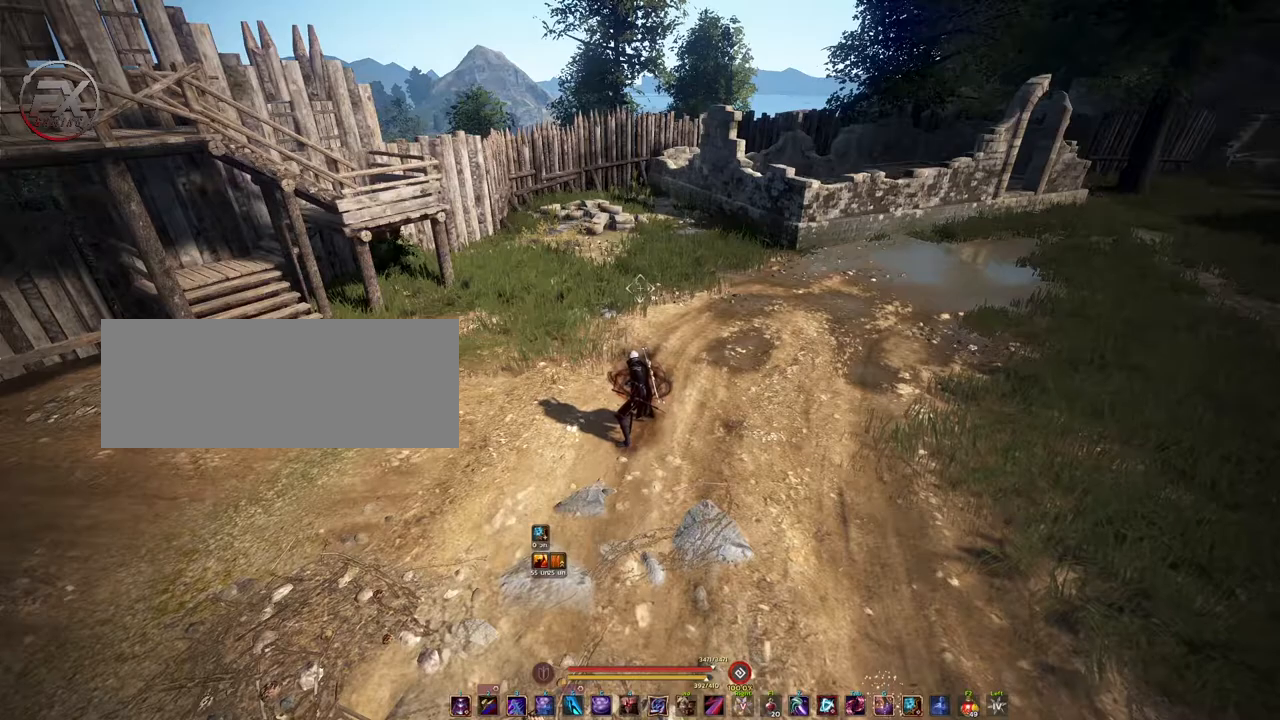
{"keys": [], "mouse": ["right"], "events": [[250, "mouse_right", "down"]]}
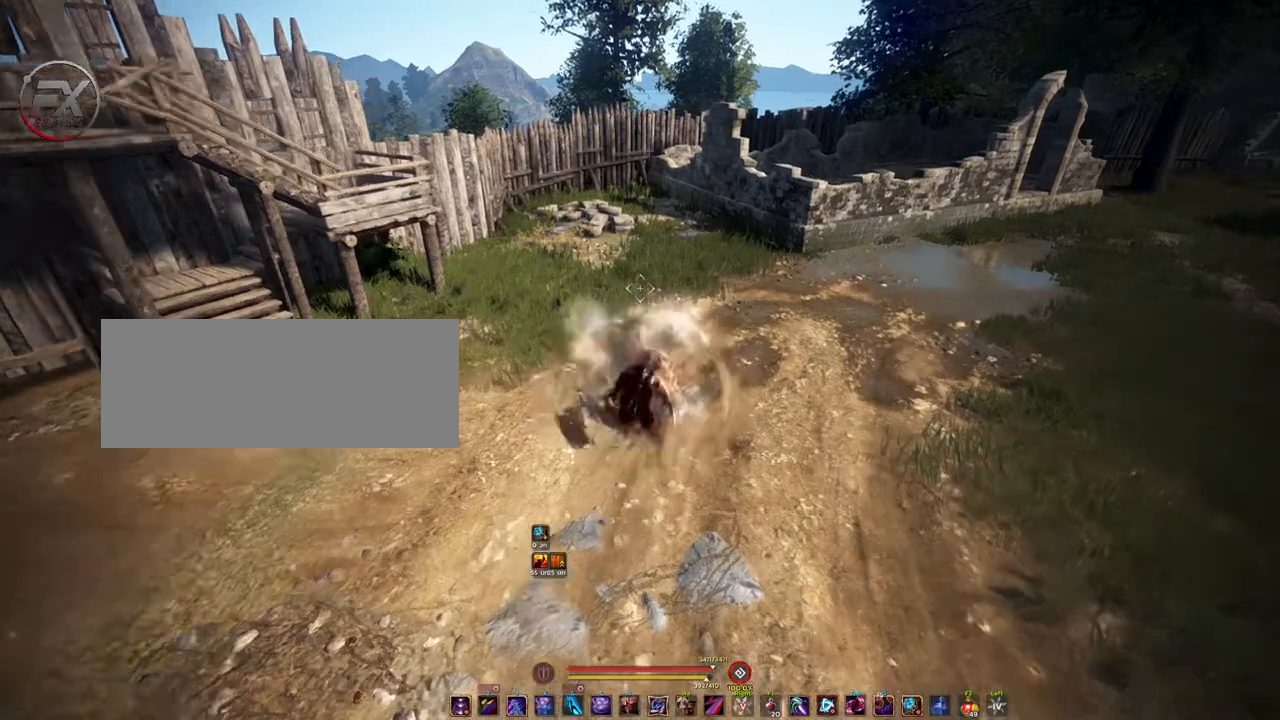
{"keys": [], "mouse": [], "events": [[350, "mouse_right", "up"]]}
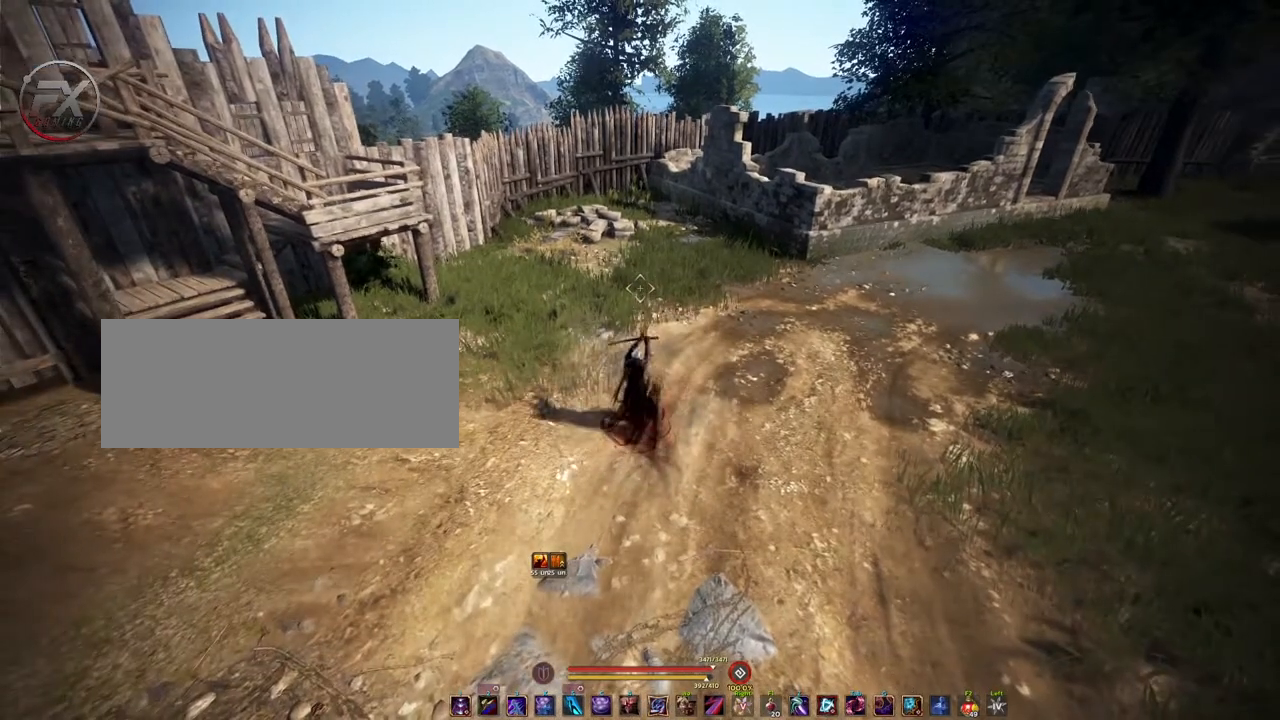
{"keys": ["shift"], "mouse": [], "events": [[417, "shift", "down"]]}
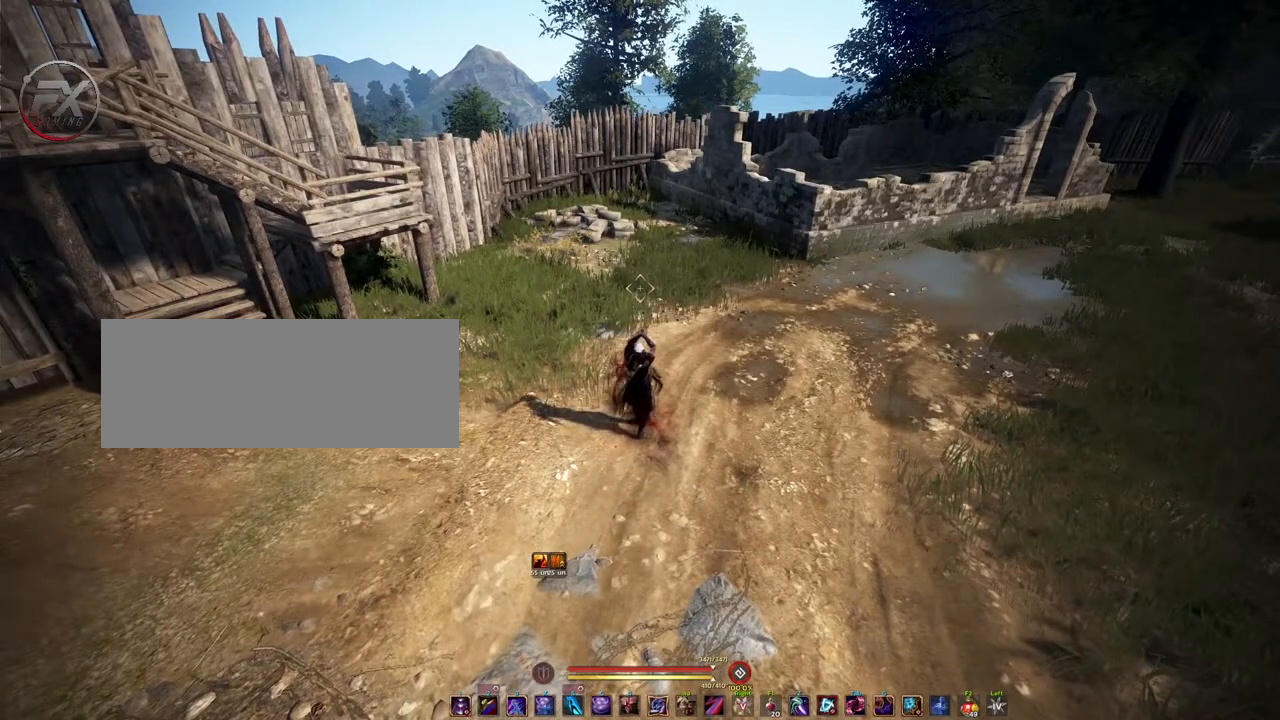
{"keys": ["shift"], "mouse": [], "events": [[233, "w", "down"], [367, "w", "up"]]}
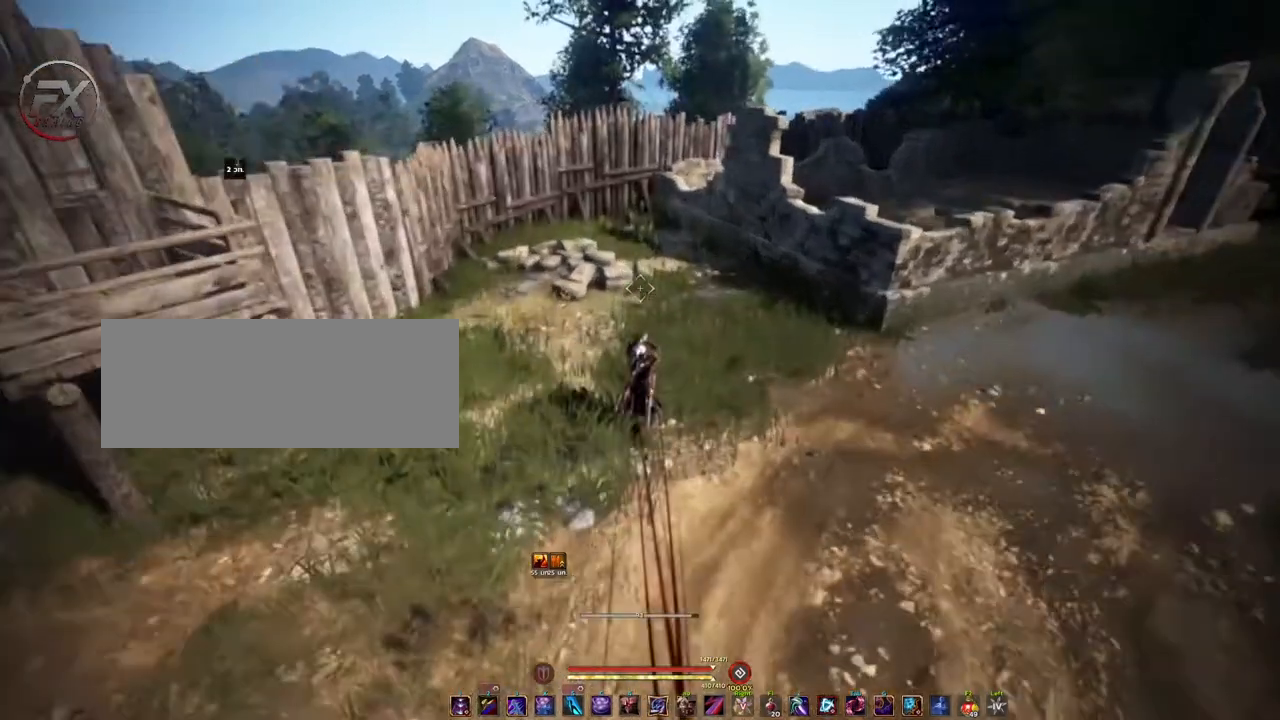
{"keys": ["shift"], "mouse": [], "events": []}
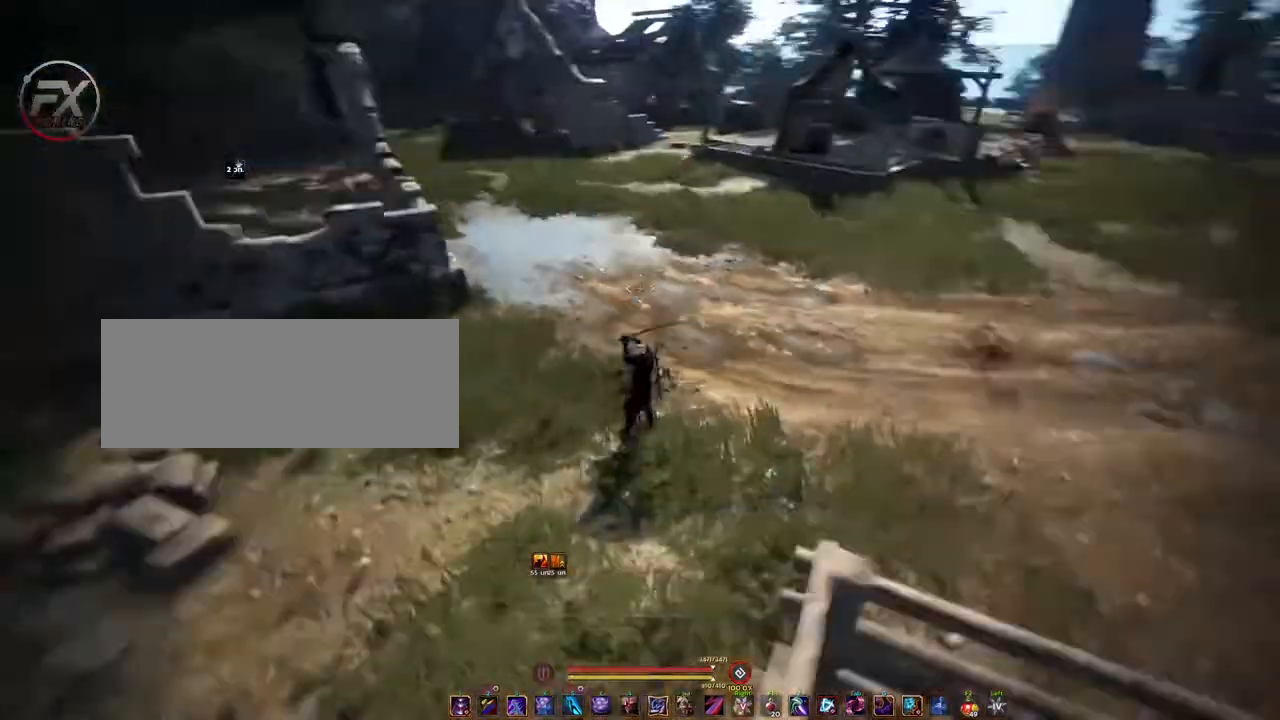
{"keys": ["shift"], "mouse": [], "events": []}
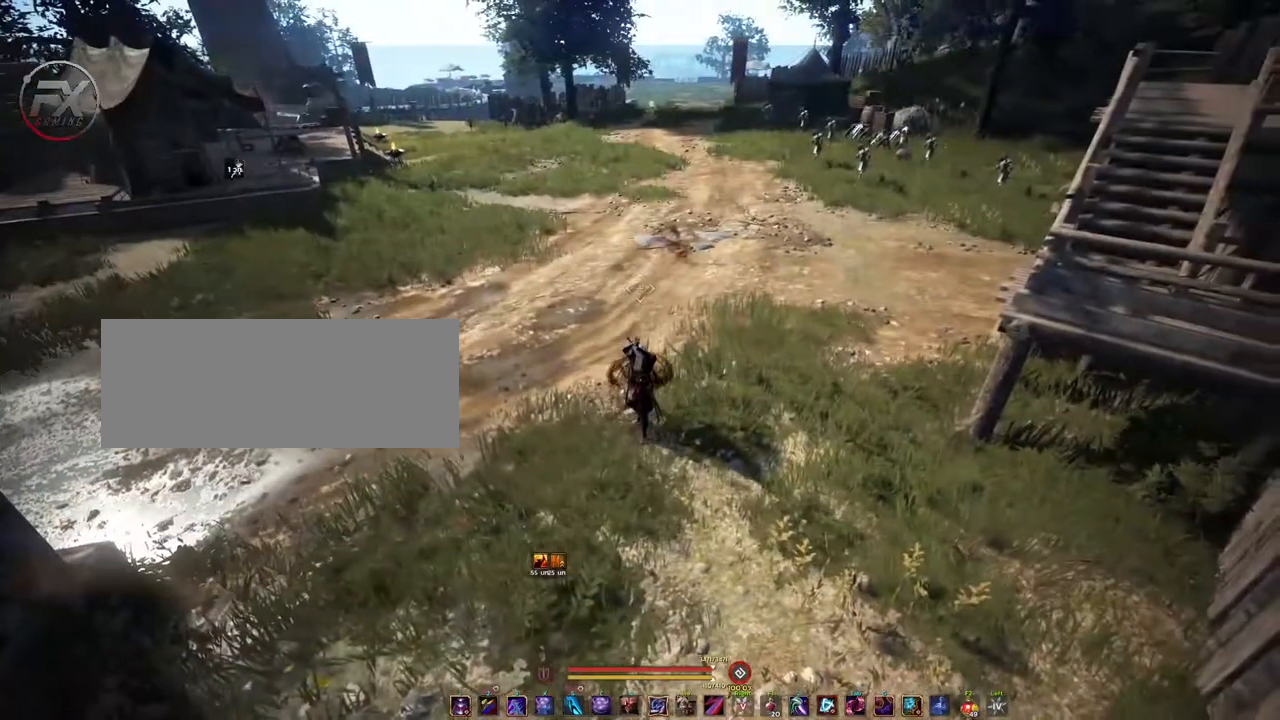
{"keys": ["shift"], "mouse": [], "events": [[267, "mouse_left", "down"], [483, "mouse_left", "up"]]}
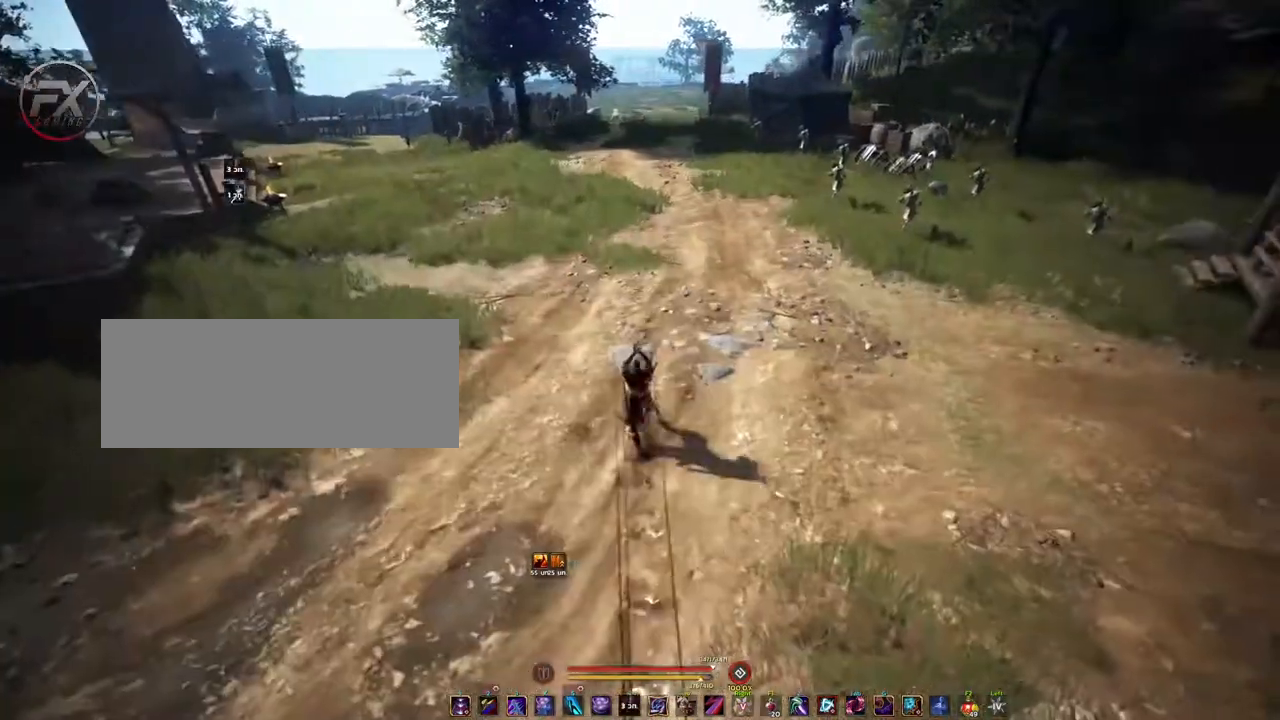
{"keys": [], "mouse": [], "events": [[133, "w", "down"], [167, "shift", "up"], [183, "q", "down"], [367, "q", "up"], [433, "w", "up"]]}
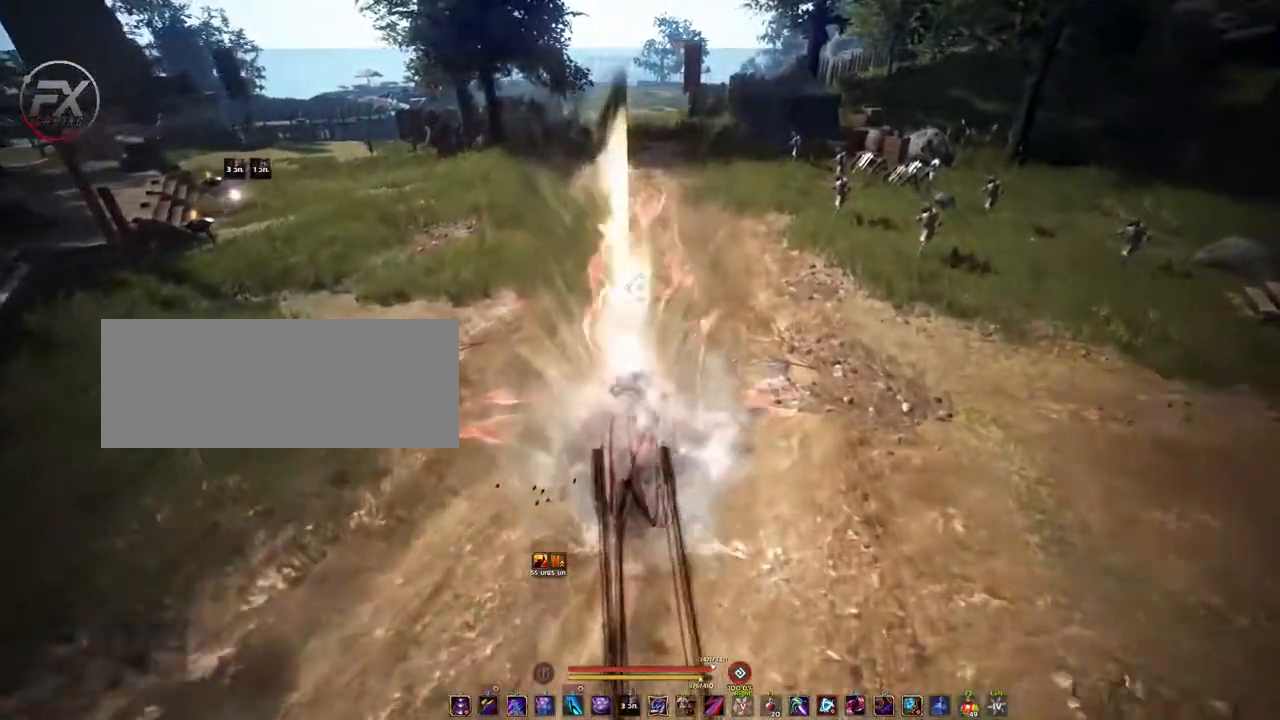
{"keys": [], "mouse": [], "events": []}
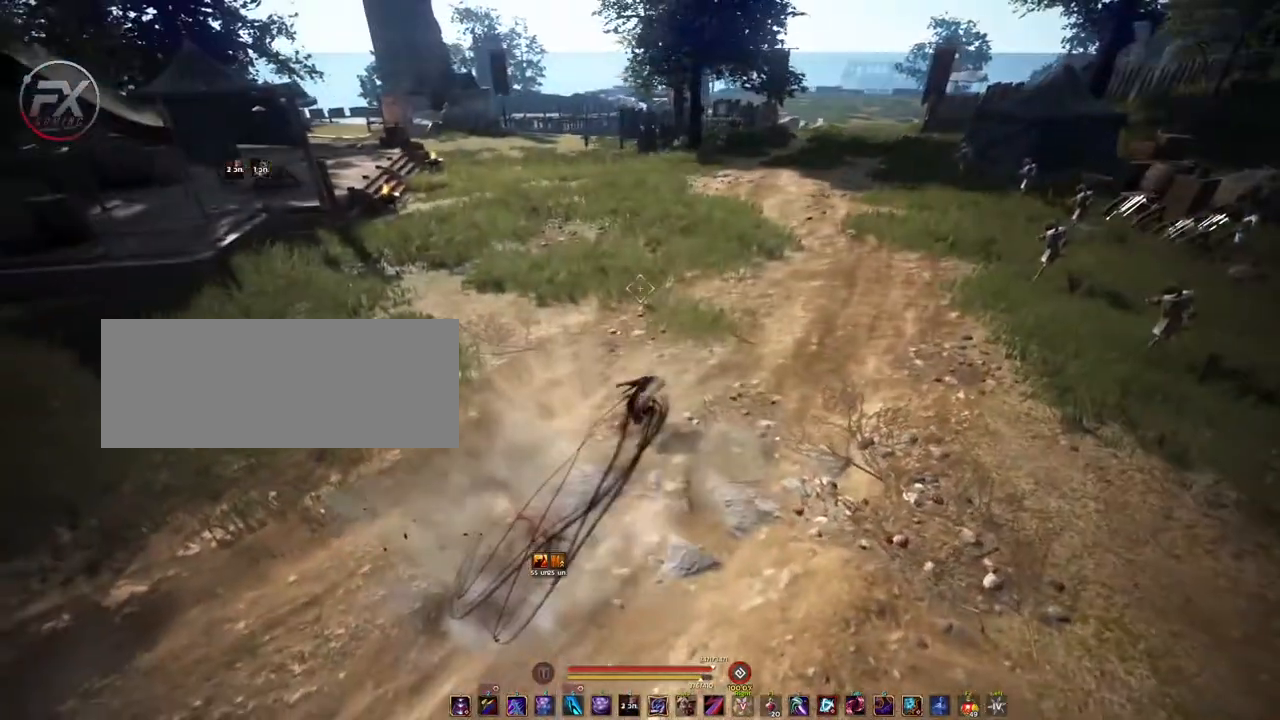
{"keys": ["w"], "mouse": [], "events": [[350, "w", "down"]]}
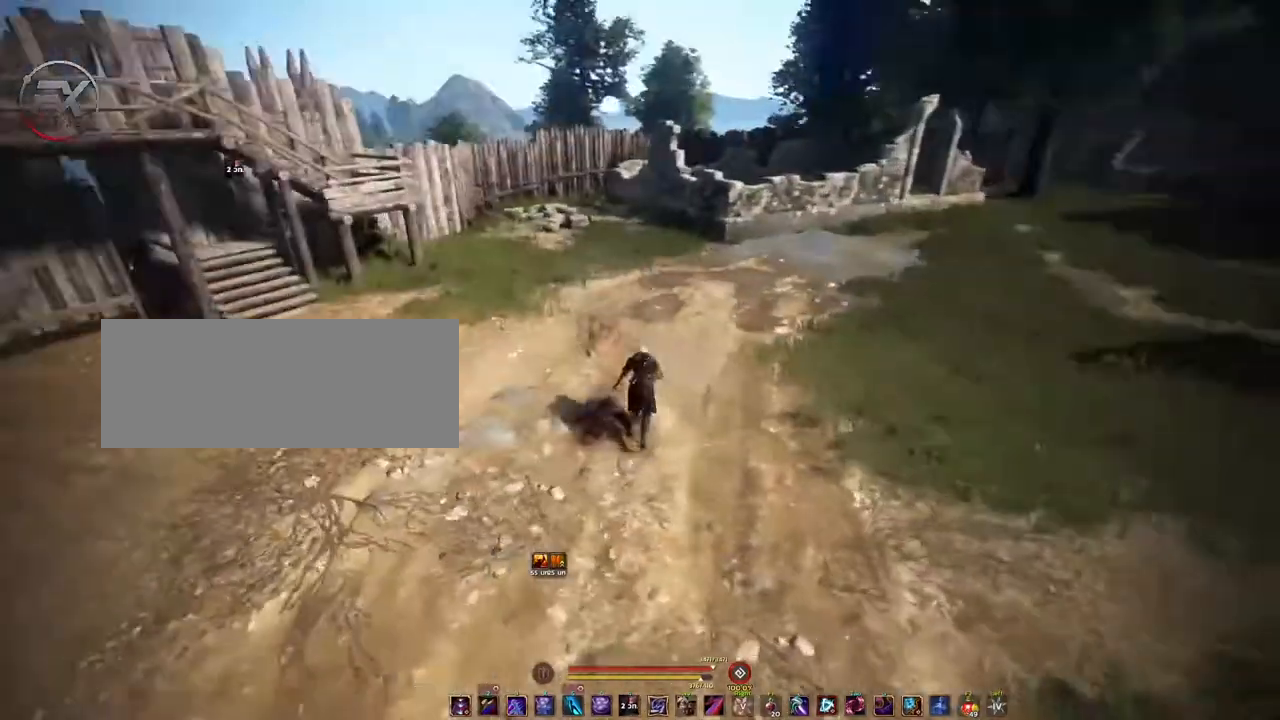
{"keys": ["w"], "mouse": [], "events": []}
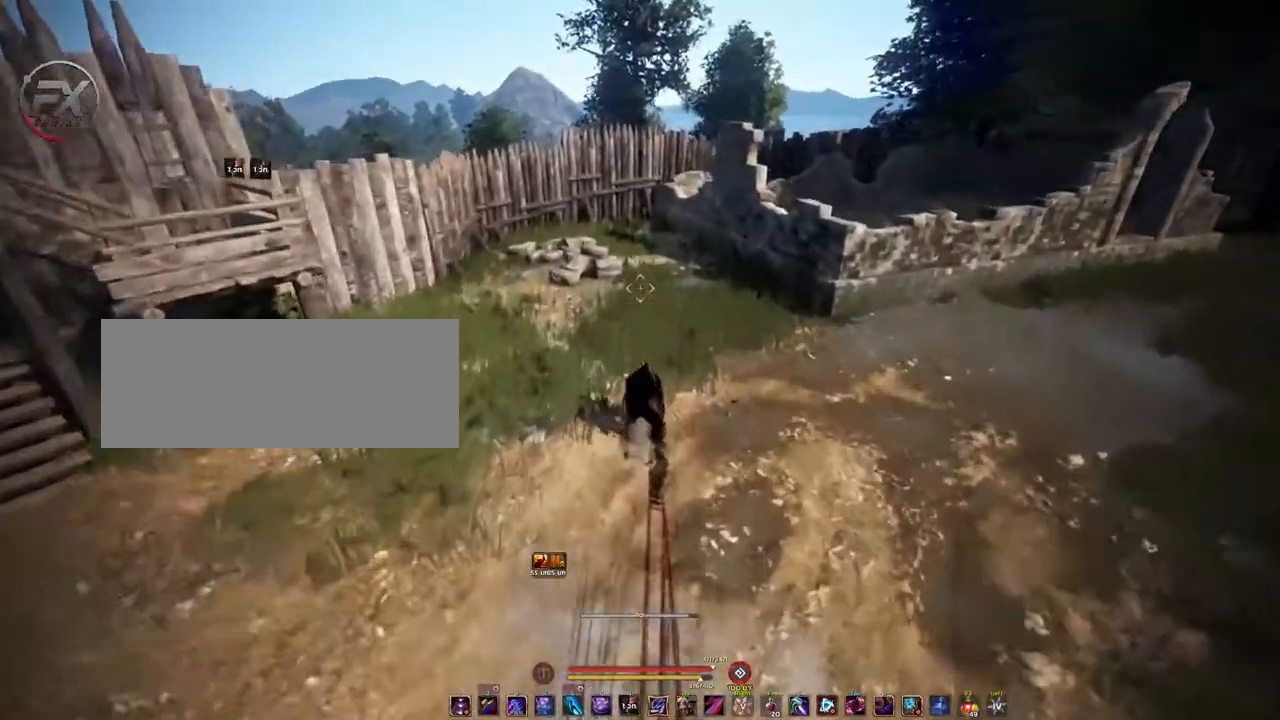
{"keys": ["a", "s"], "mouse": [], "events": [[183, "a", "down"], [250, "w", "up"], [383, "s", "down"]]}
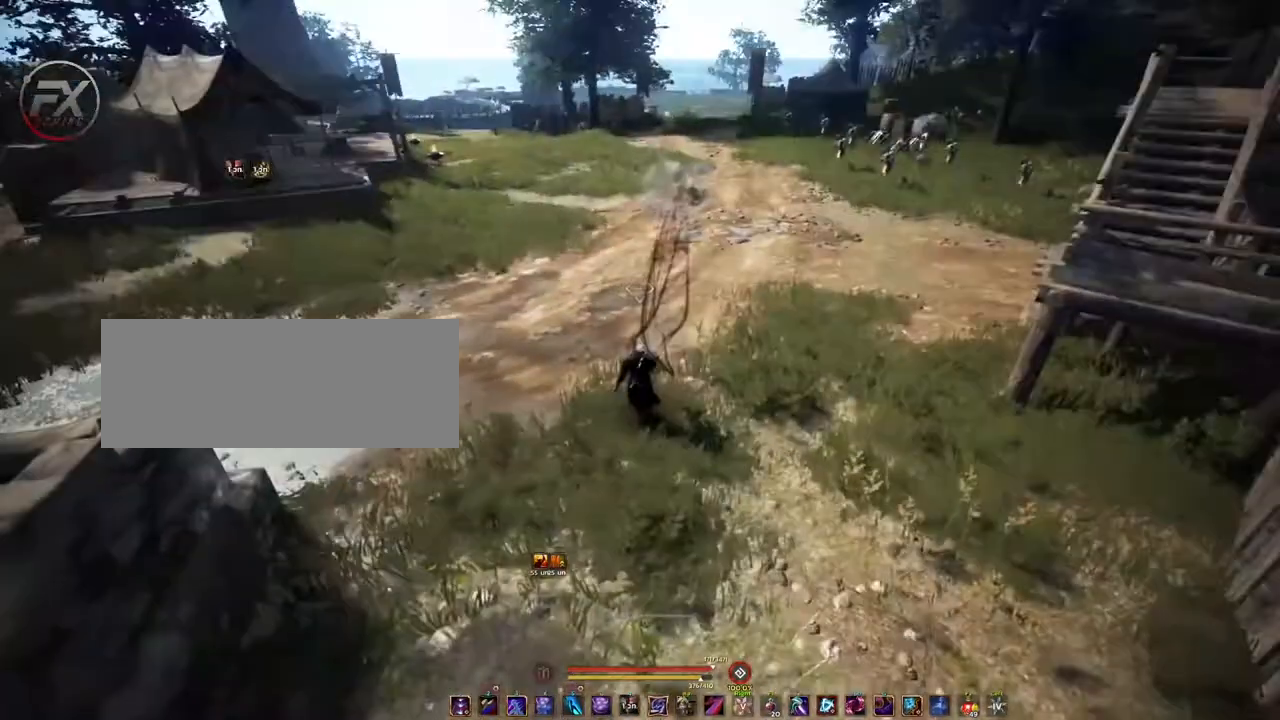
{"keys": ["d", "s"], "mouse": [], "events": [[33, "a", "up"], [367, "d", "down"]]}
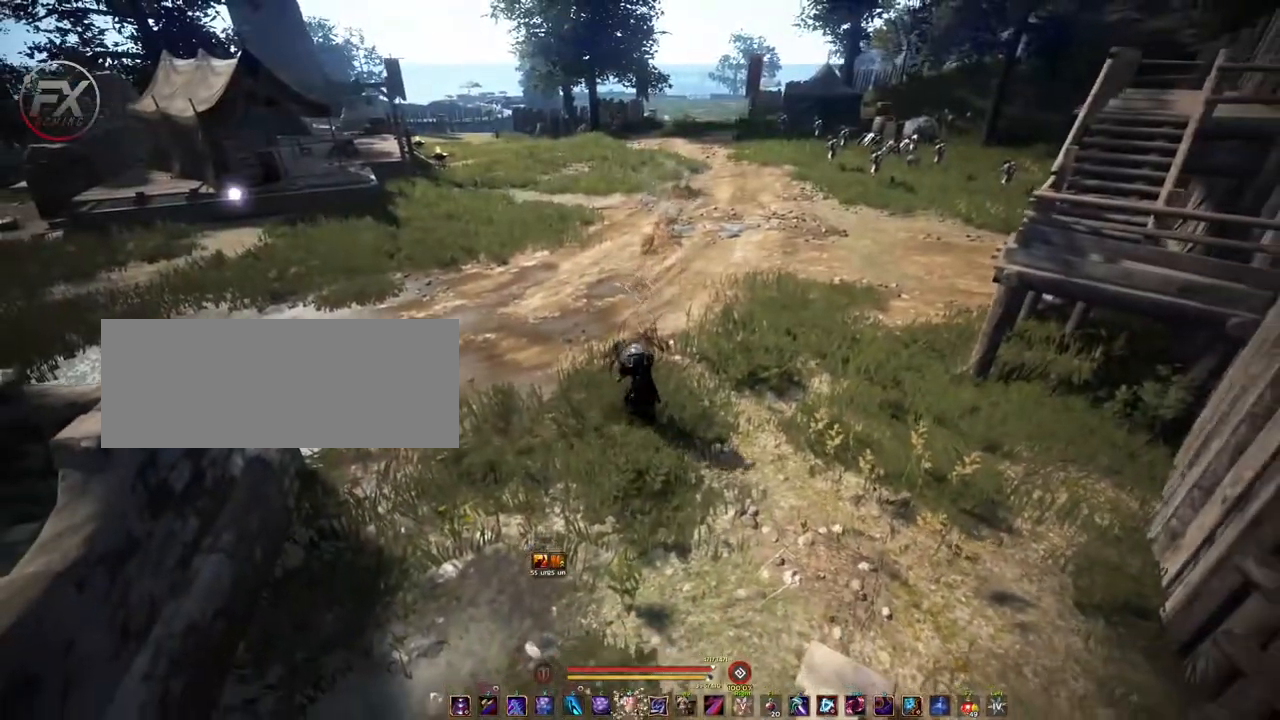
{"keys": ["s"], "mouse": [], "events": [[83, "d", "up"]]}
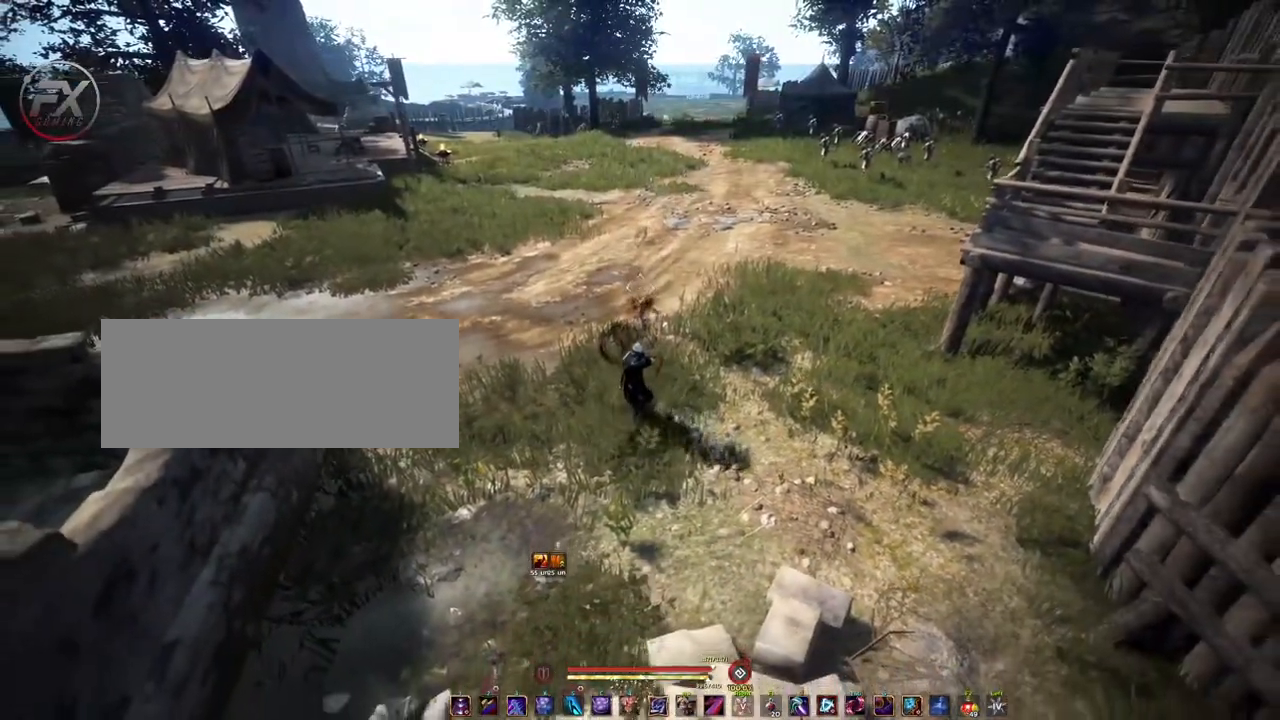
{"keys": ["s"], "mouse": [], "events": []}
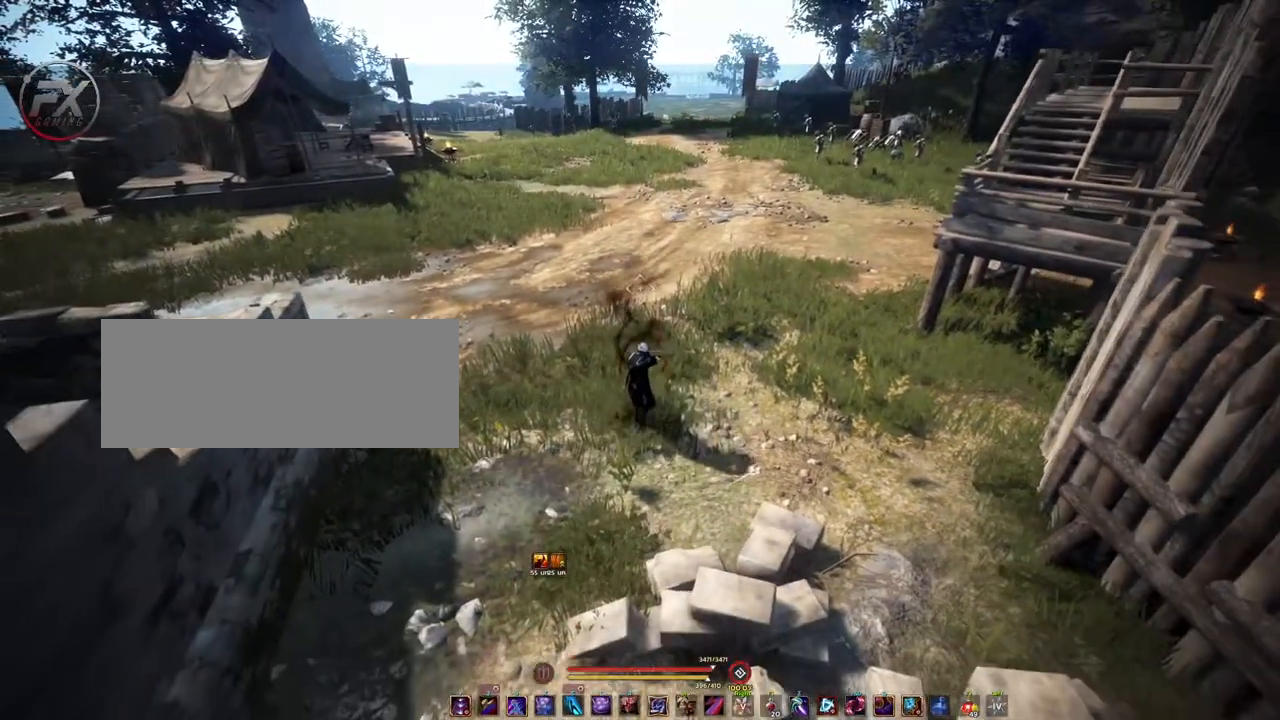
{"keys": [], "mouse": [], "events": [[133, "s", "up"]]}